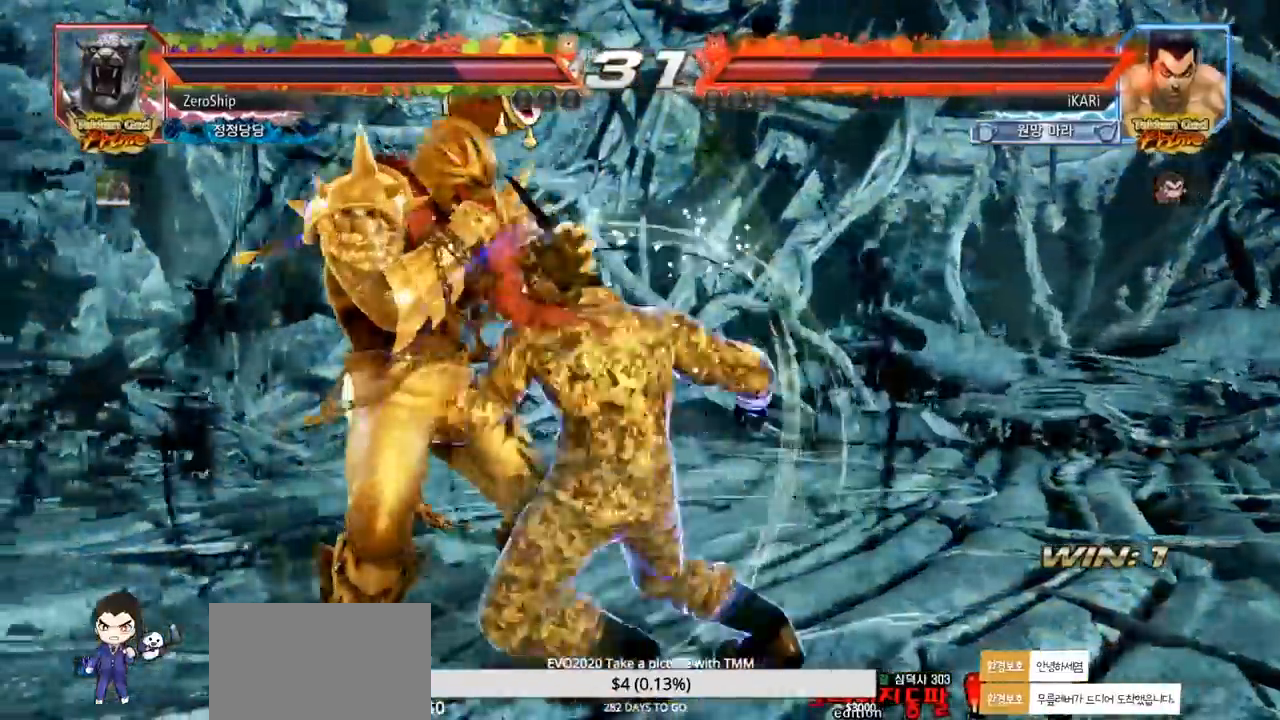
Gameplay with a controller (arcade stick); each line is a JSON object with the inputs held at the frame after it (dt_ms = milliseconds from this image to that frame). "events" lists button and stick changes between this image and that frame as [ms after this image, input, new state], when the widget could be followed in between. Not read: L3 R3.
{"dt_ms": 500, "buttons": [], "left_stick": "center", "events": [[117, "left_stick", "up-left"], [233, "left_stick", "center"], [350, "CIRCLE", "up"], [433, "SQUARE", "up"]]}
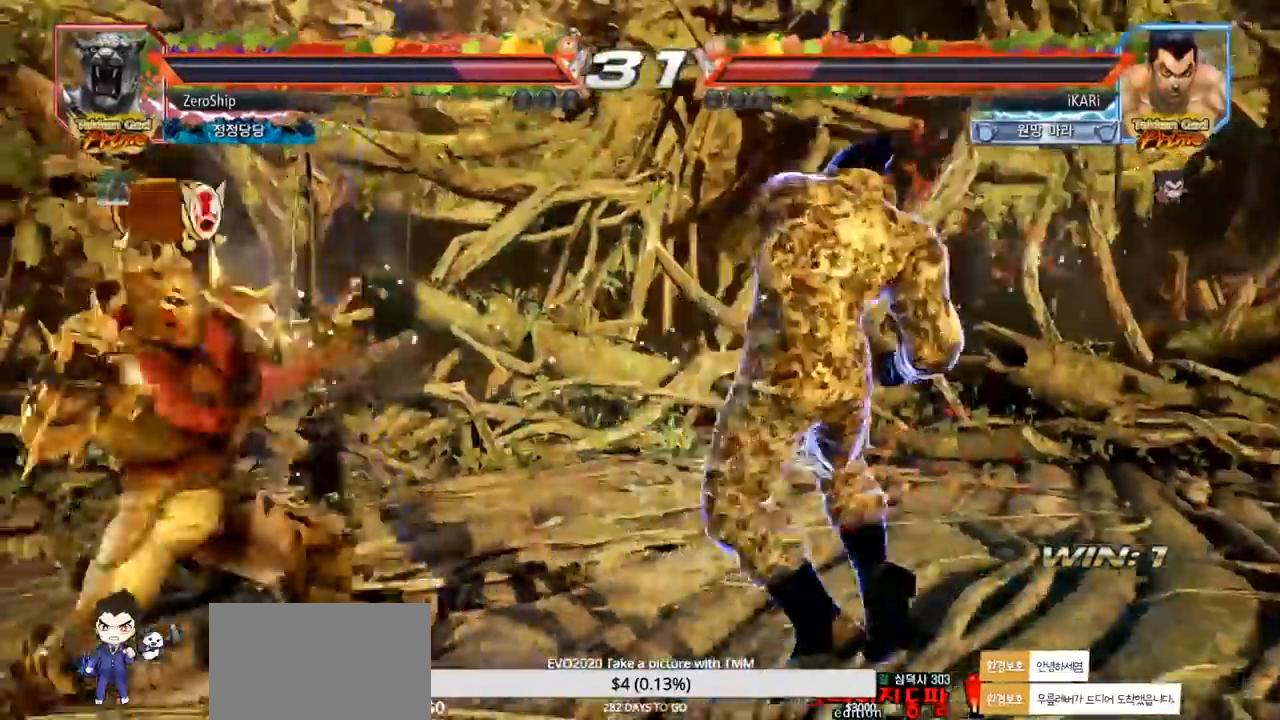
{"dt_ms": 1000, "buttons": [], "left_stick": "center", "events": [[200, "left_stick", "left"], [367, "left_stick", "center"], [417, "left_stick", "left"], [583, "left_stick", "right"], [650, "left_stick", "center"], [700, "left_stick", "up-left"], [767, "left_stick", "left"], [850, "left_stick", "center"]]}
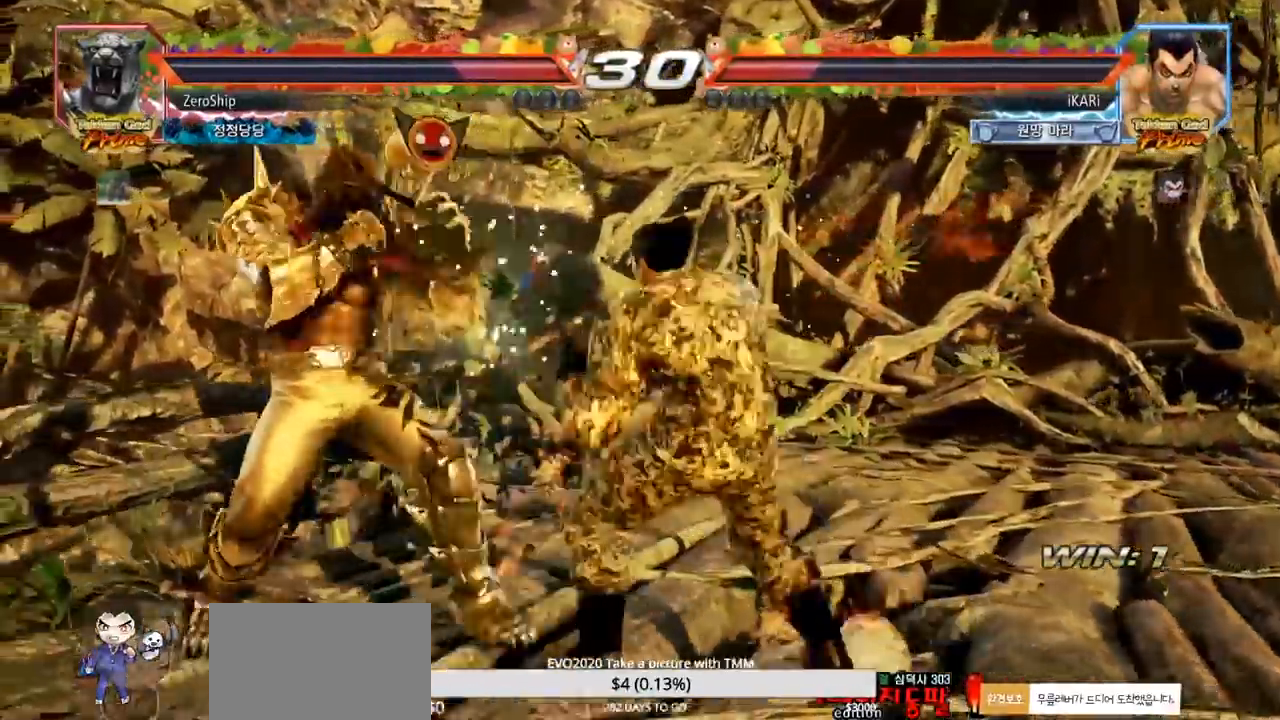
{"dt_ms": 500, "buttons": [], "left_stick": "right", "events": [[33, "left_stick", "right"], [233, "left_stick", "up"], [283, "left_stick", "center"], [350, "left_stick", "right"]]}
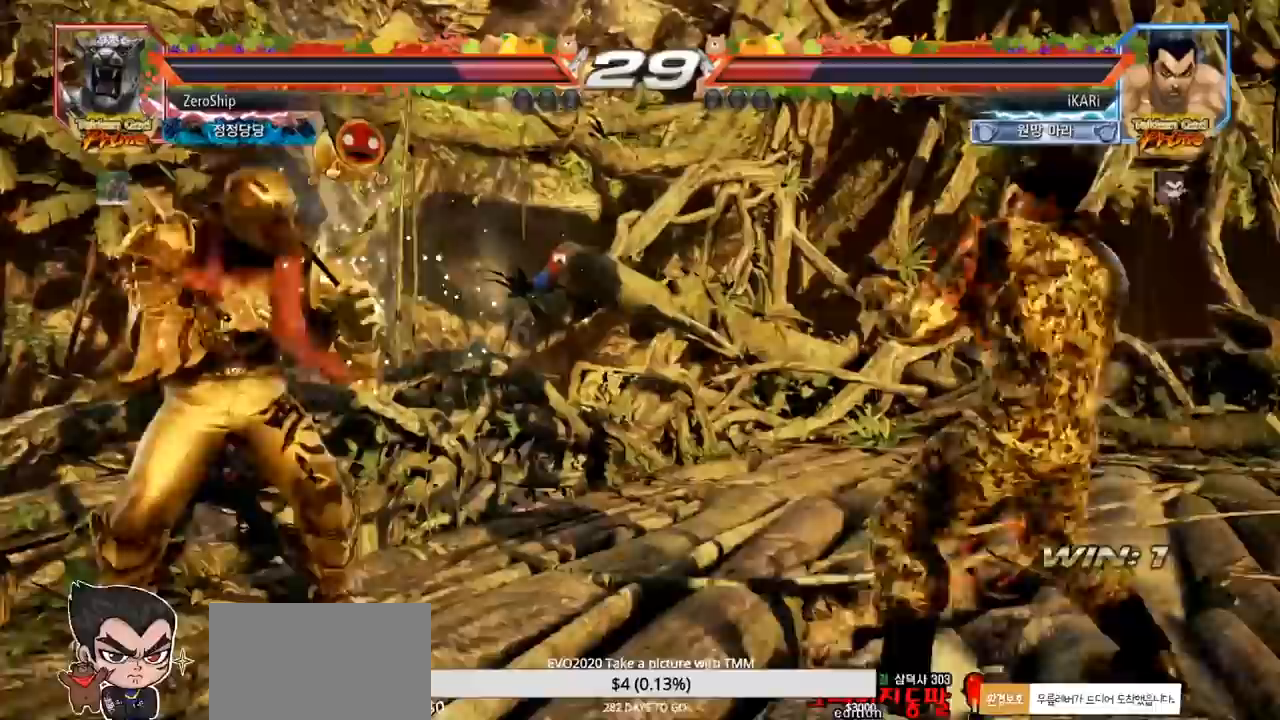
{"dt_ms": 500, "buttons": [], "left_stick": "center", "events": [[50, "left_stick", "center"], [183, "left_stick", "right"], [250, "left_stick", "center"], [300, "left_stick", "right"], [450, "left_stick", "center"]]}
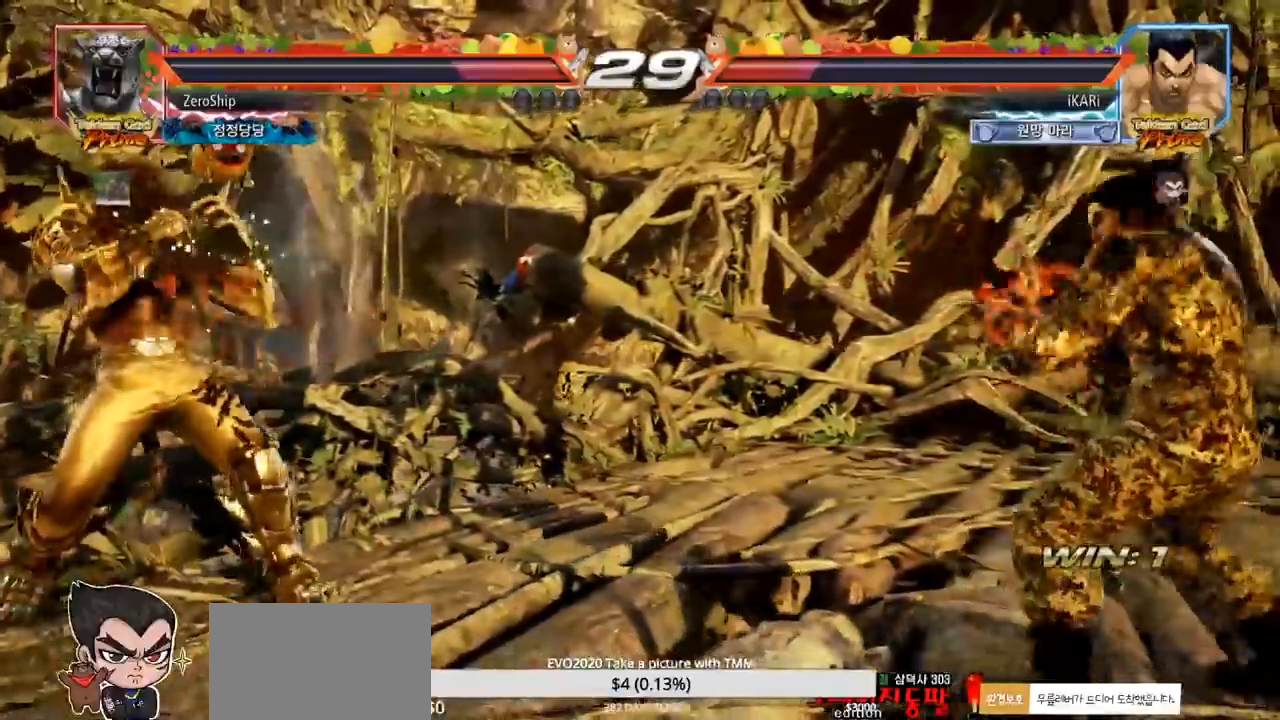
{"dt_ms": 500, "buttons": [], "left_stick": "center", "events": [[150, "left_stick", "right"], [233, "left_stick", "center"], [300, "left_stick", "down"], [367, "left_stick", "center"], [450, "left_stick", "right"], [500, "left_stick", "center"]]}
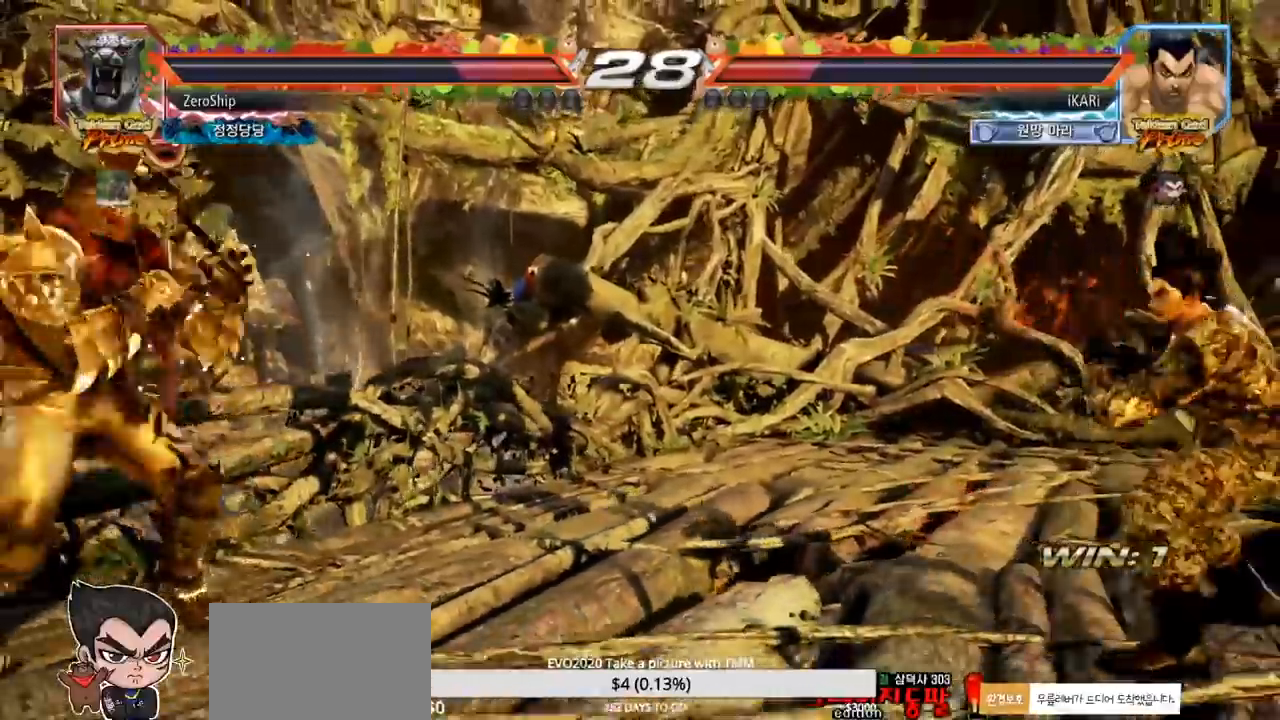
{"dt_ms": 500, "buttons": [], "left_stick": "center", "events": []}
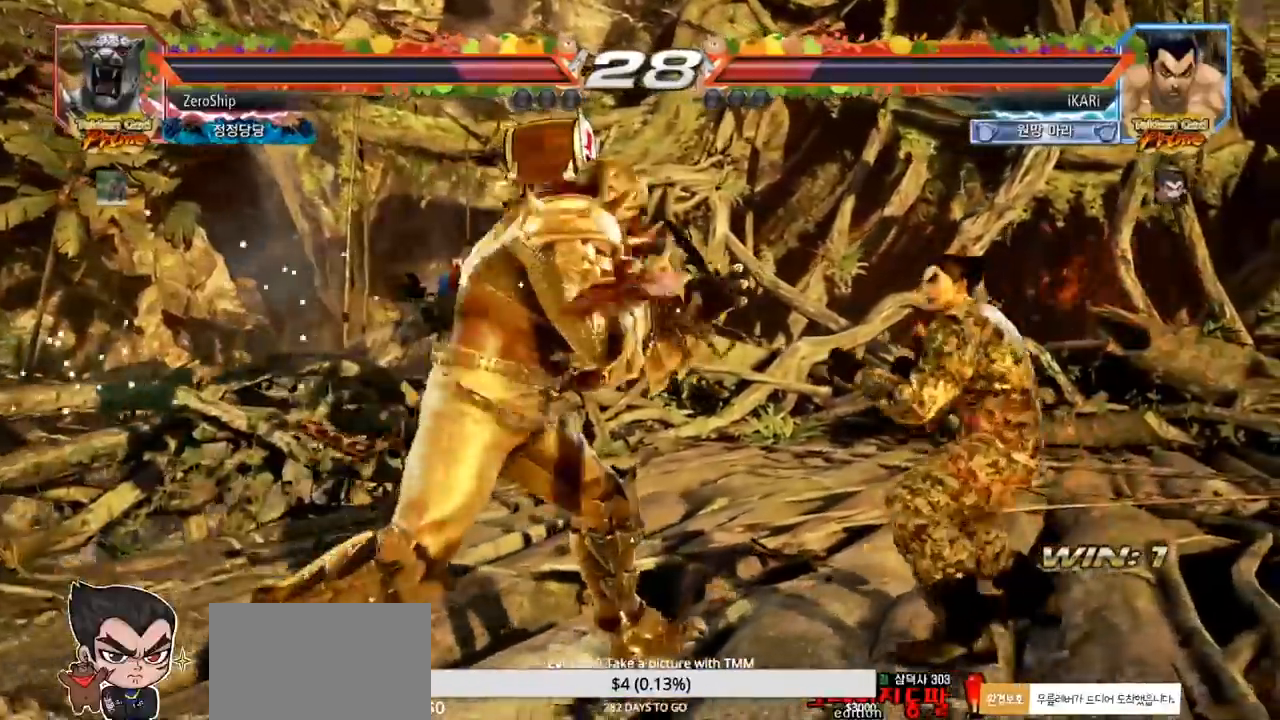
{"dt_ms": 500, "buttons": [], "left_stick": "left", "events": [[33, "left_stick", "right"], [200, "left_stick", "down"], [300, "left_stick", "center"], [367, "left_stick", "left"], [417, "left_stick", "center"], [483, "left_stick", "left"]]}
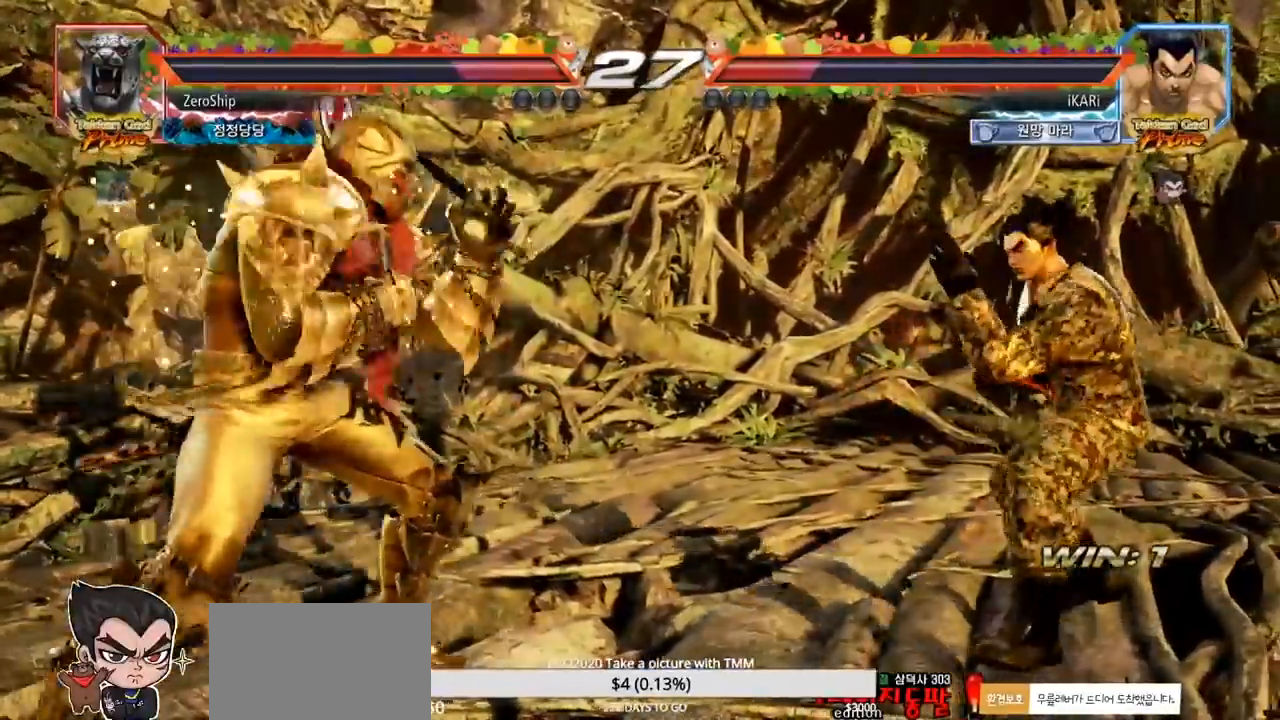
{"dt_ms": 500, "buttons": [], "left_stick": "right", "events": [[67, "left_stick", "center"], [133, "left_stick", "left"], [183, "left_stick", "center"], [233, "left_stick", "left"], [400, "left_stick", "right"]]}
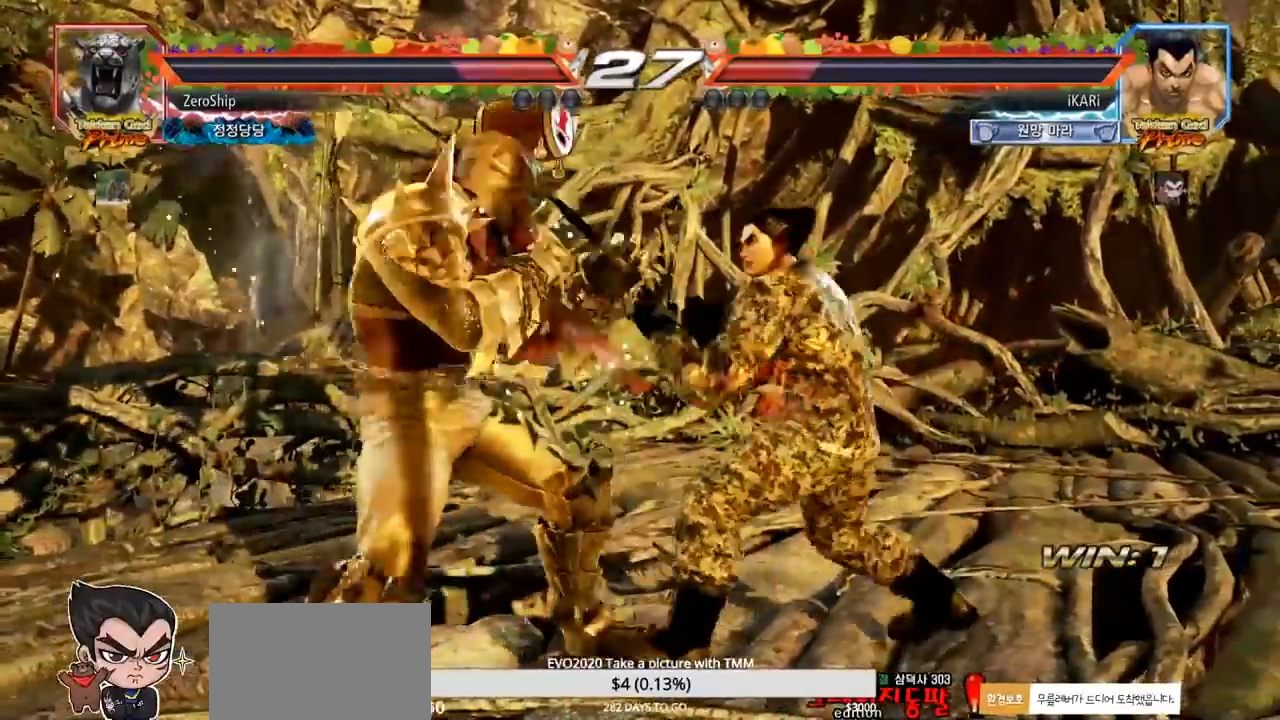
{"dt_ms": 500, "buttons": [], "left_stick": "right", "events": [[217, "left_stick", "center"], [367, "left_stick", "right"]]}
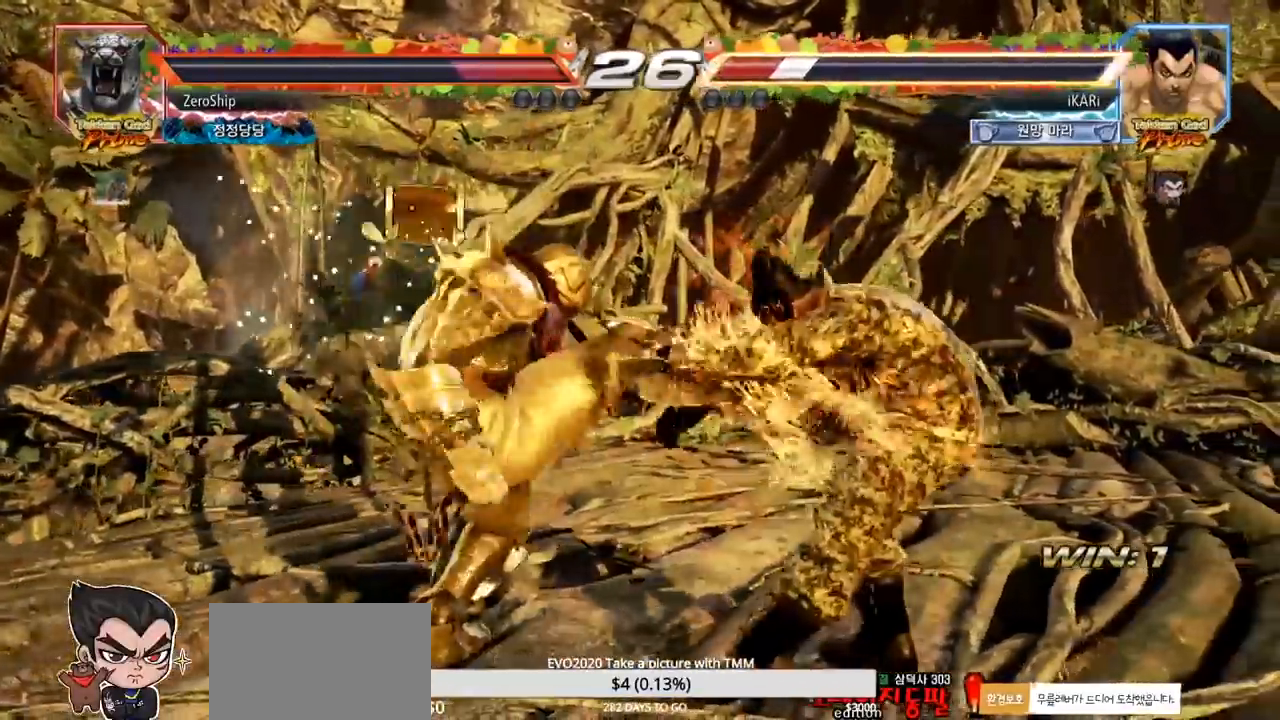
{"dt_ms": 500, "buttons": [], "left_stick": "right", "events": []}
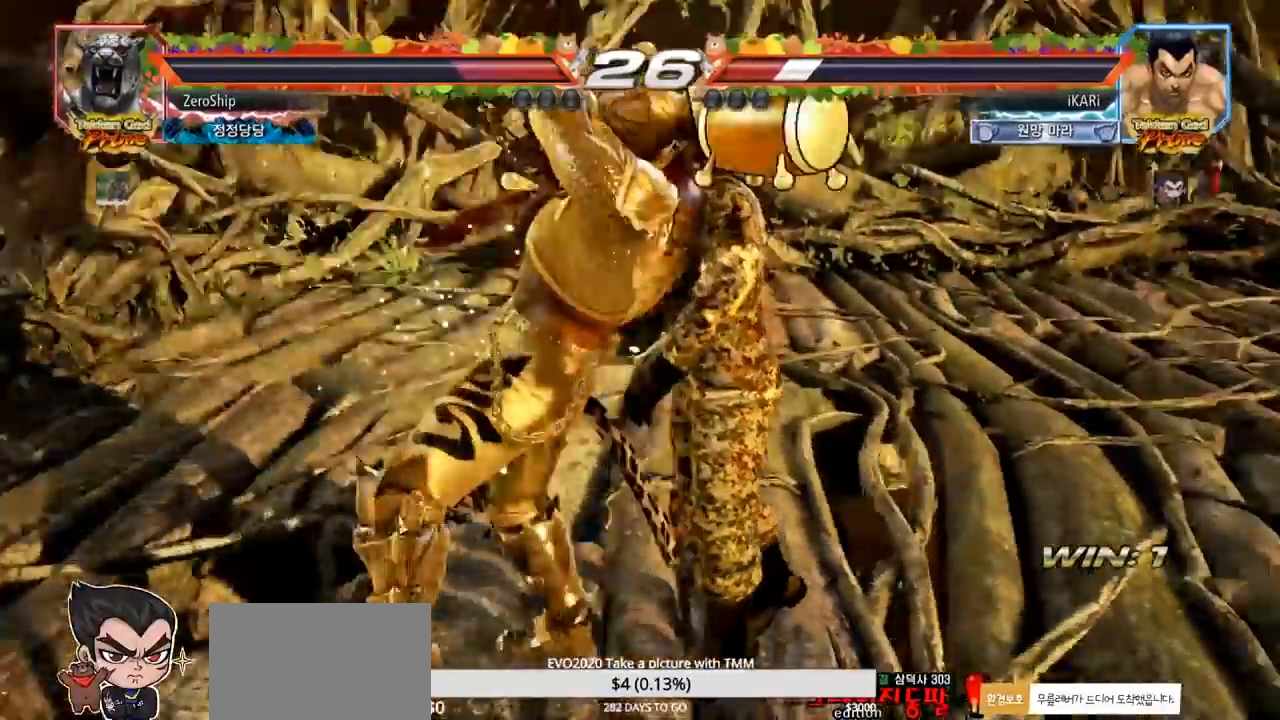
{"dt_ms": 500, "buttons": [], "left_stick": "center", "events": [[150, "left_stick", "center"]]}
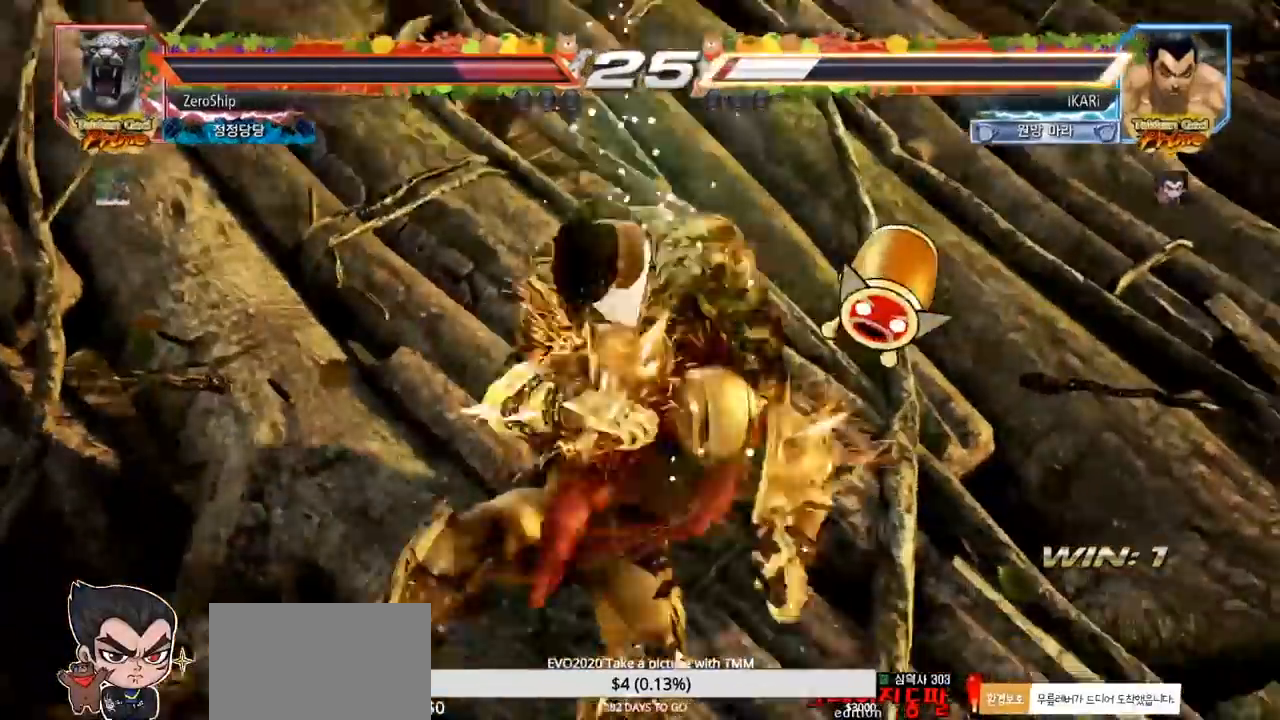
{"dt_ms": 500, "buttons": [], "left_stick": "center", "events": []}
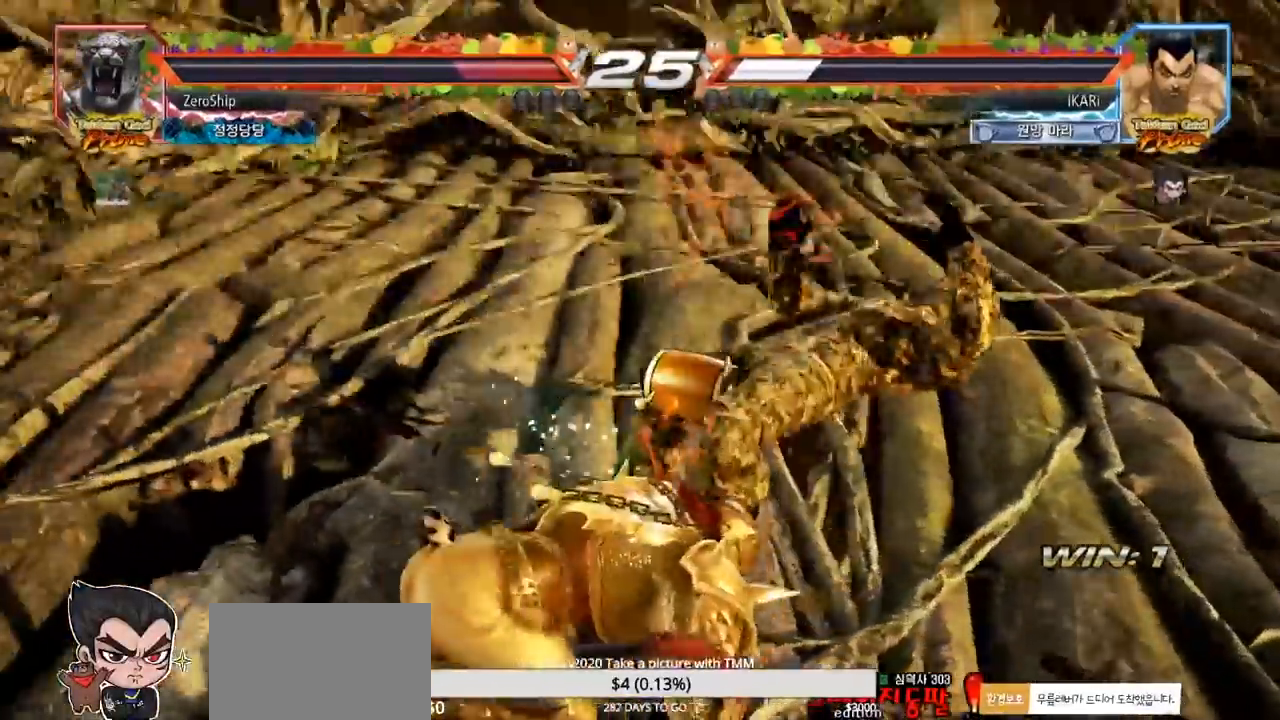
{"dt_ms": 500, "buttons": [], "left_stick": "up", "events": [[483, "left_stick", "up"]]}
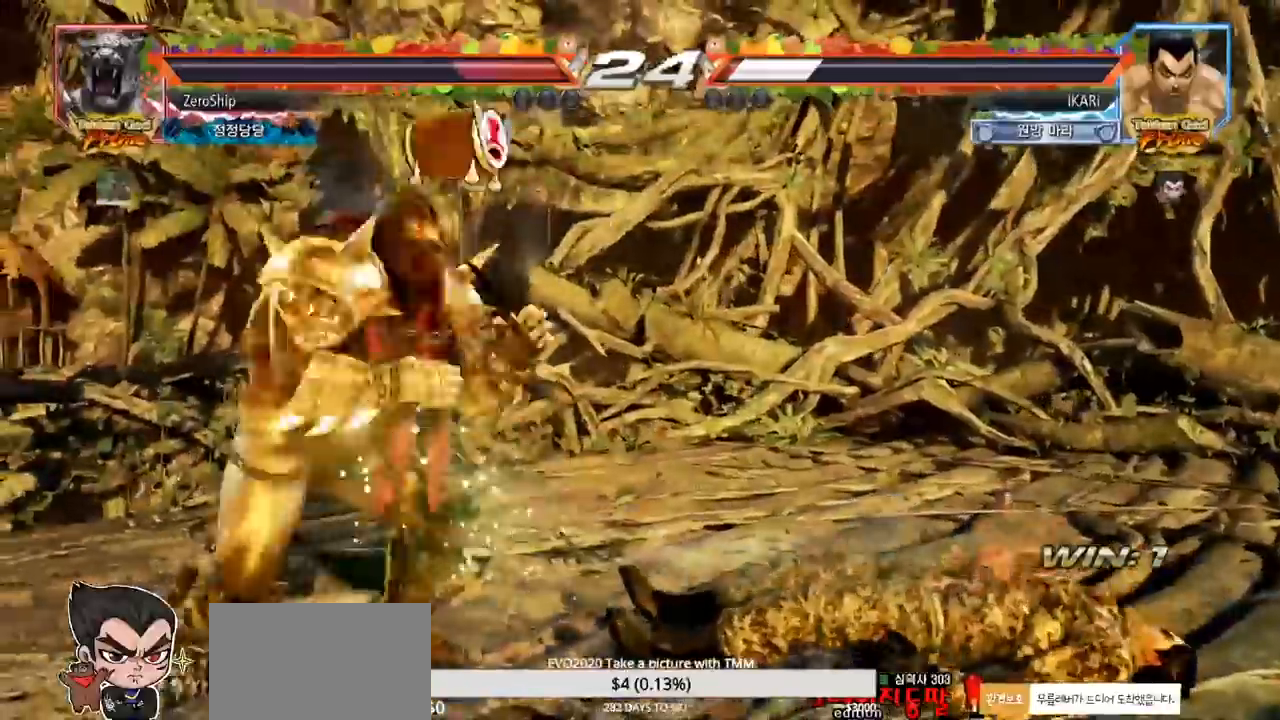
{"dt_ms": 500, "buttons": [], "left_stick": "right", "events": [[83, "left_stick", "center"], [150, "left_stick", "down"], [400, "left_stick", "center"], [467, "left_stick", "right"]]}
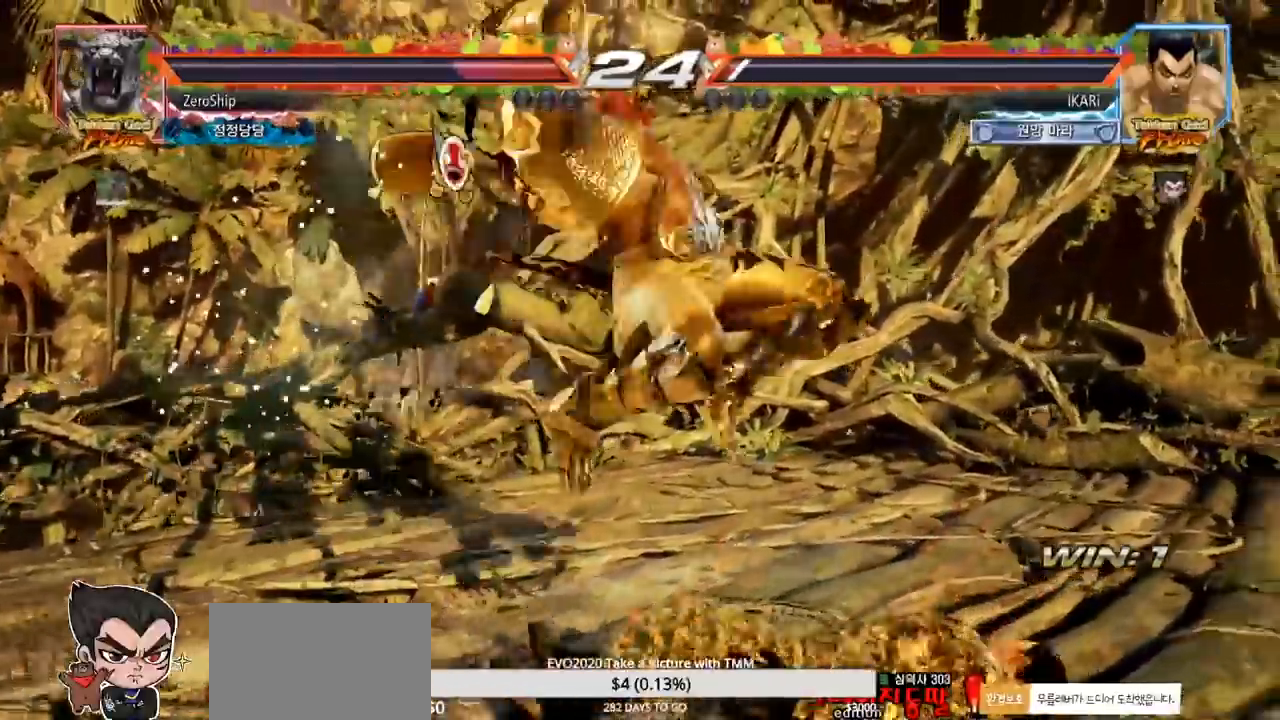
{"dt_ms": 500, "buttons": [], "left_stick": "center", "events": [[500, "left_stick", "center"]]}
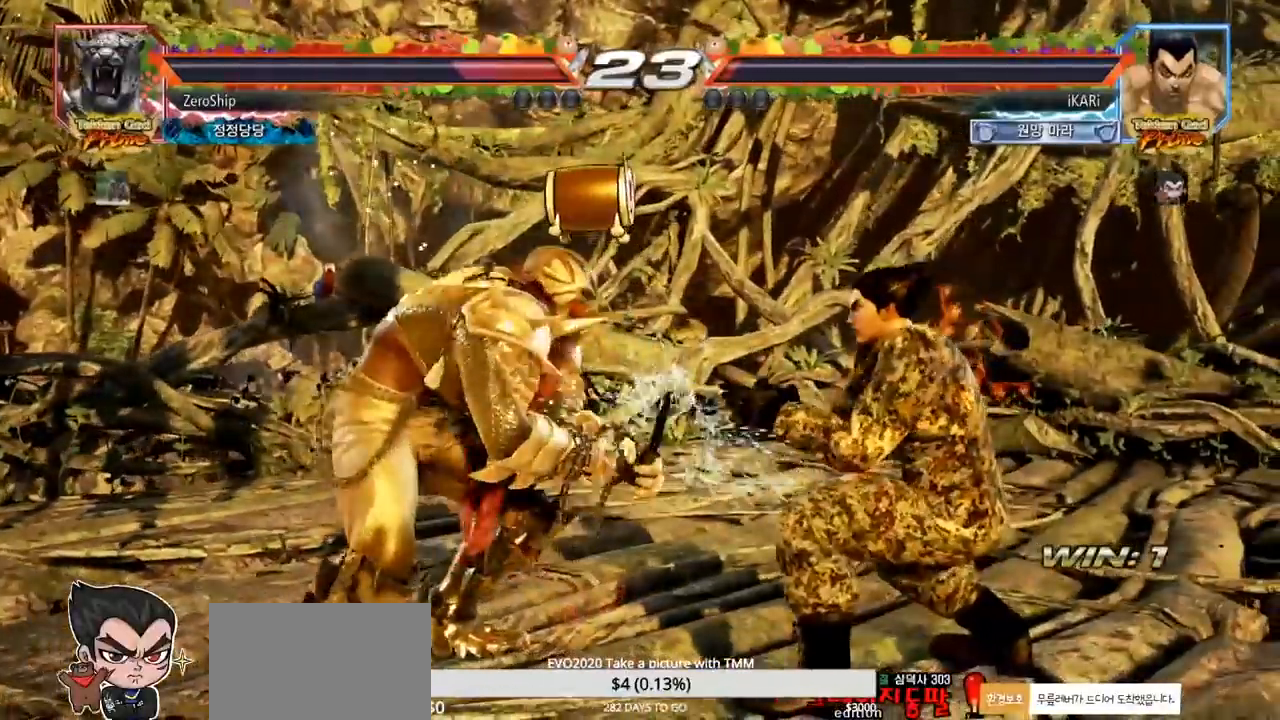
{"dt_ms": 500, "buttons": [], "left_stick": "down", "events": [[233, "left_stick", "right"], [317, "left_stick", "down"]]}
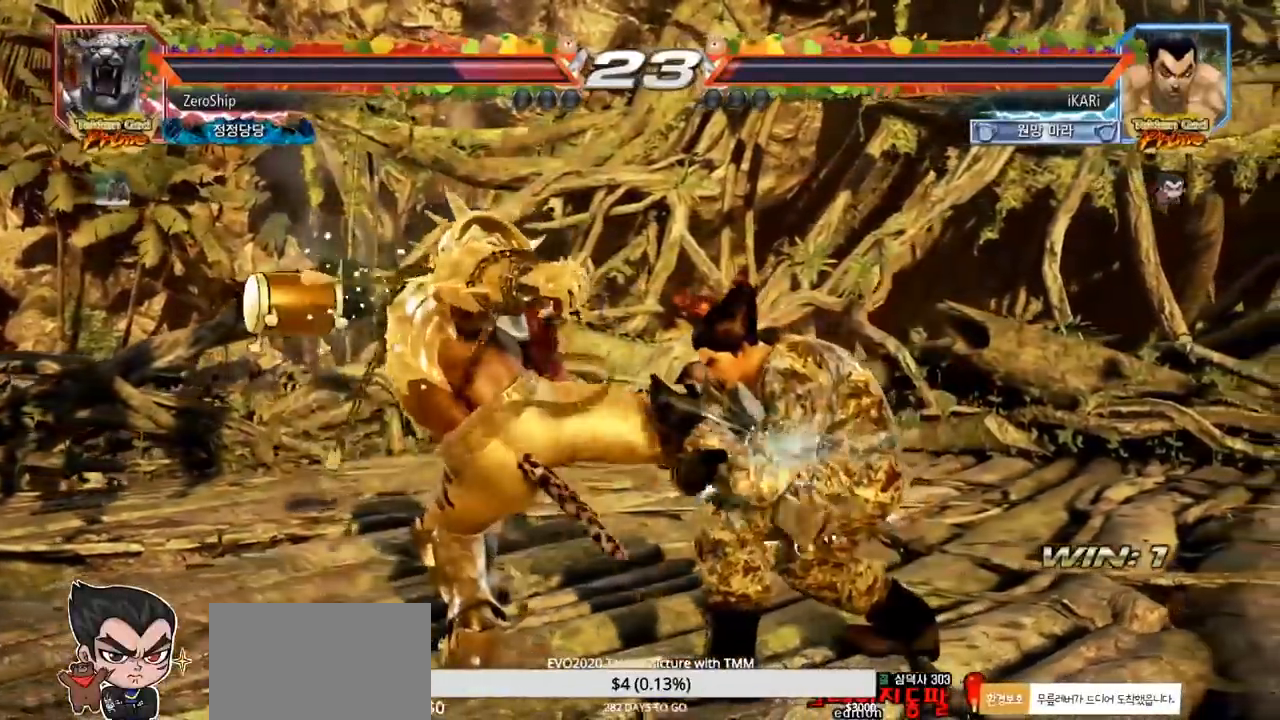
{"dt_ms": 500, "buttons": ["TRIANGLE"], "left_stick": "center", "events": [[50, "left_stick", "center"], [117, "TRIANGLE", "down"], [167, "TRIANGLE", "up"], [200, "TRIANGLE", "down"], [250, "TRIANGLE", "up"], [300, "TRIANGLE", "down"], [350, "TRIANGLE", "up"], [400, "TRIANGLE", "down"], [450, "TRIANGLE", "up"], [500, "TRIANGLE", "down"]]}
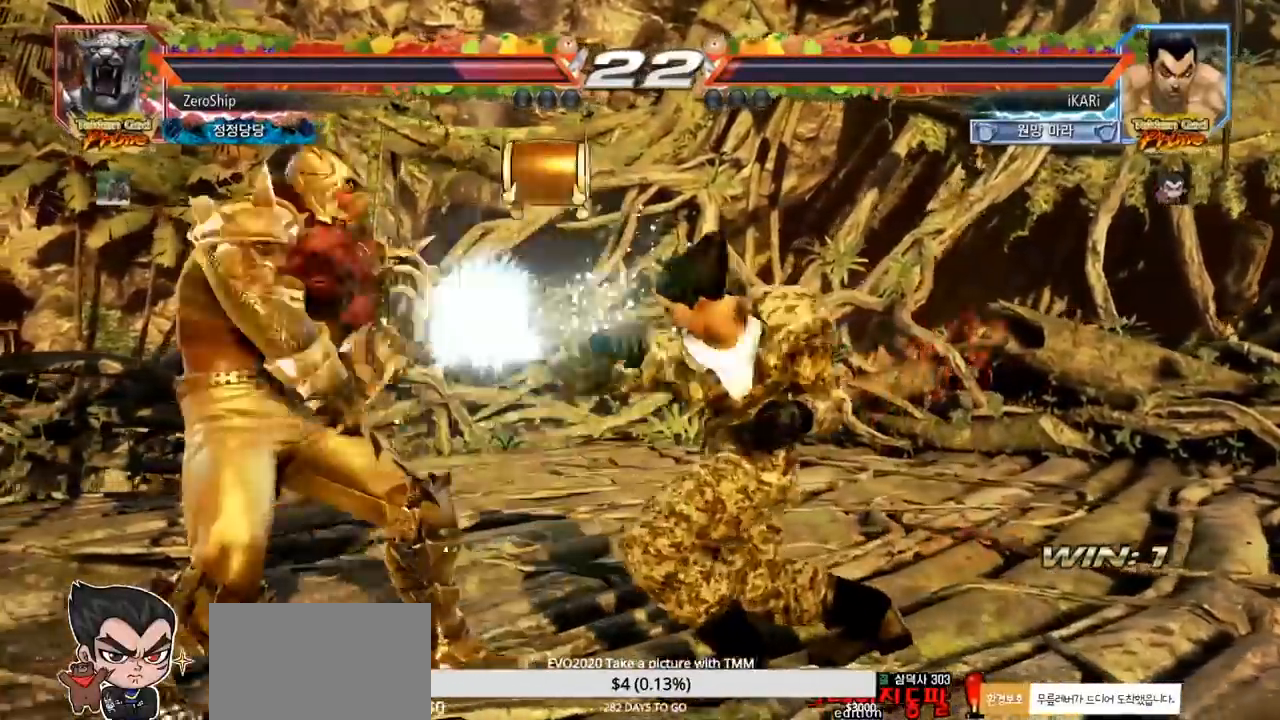
{"dt_ms": 500, "buttons": [], "left_stick": "right", "events": [[67, "TRIANGLE", "up"], [300, "left_stick", "right"]]}
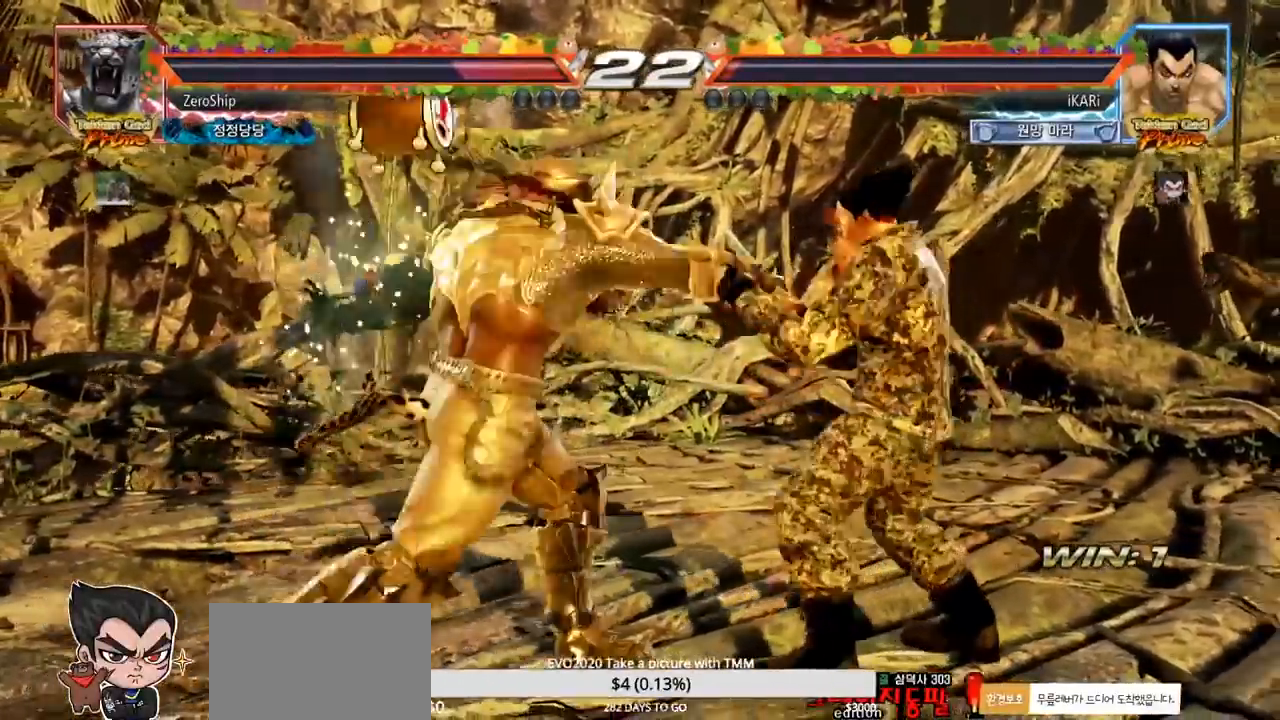
{"dt_ms": 500, "buttons": [], "left_stick": "right", "events": []}
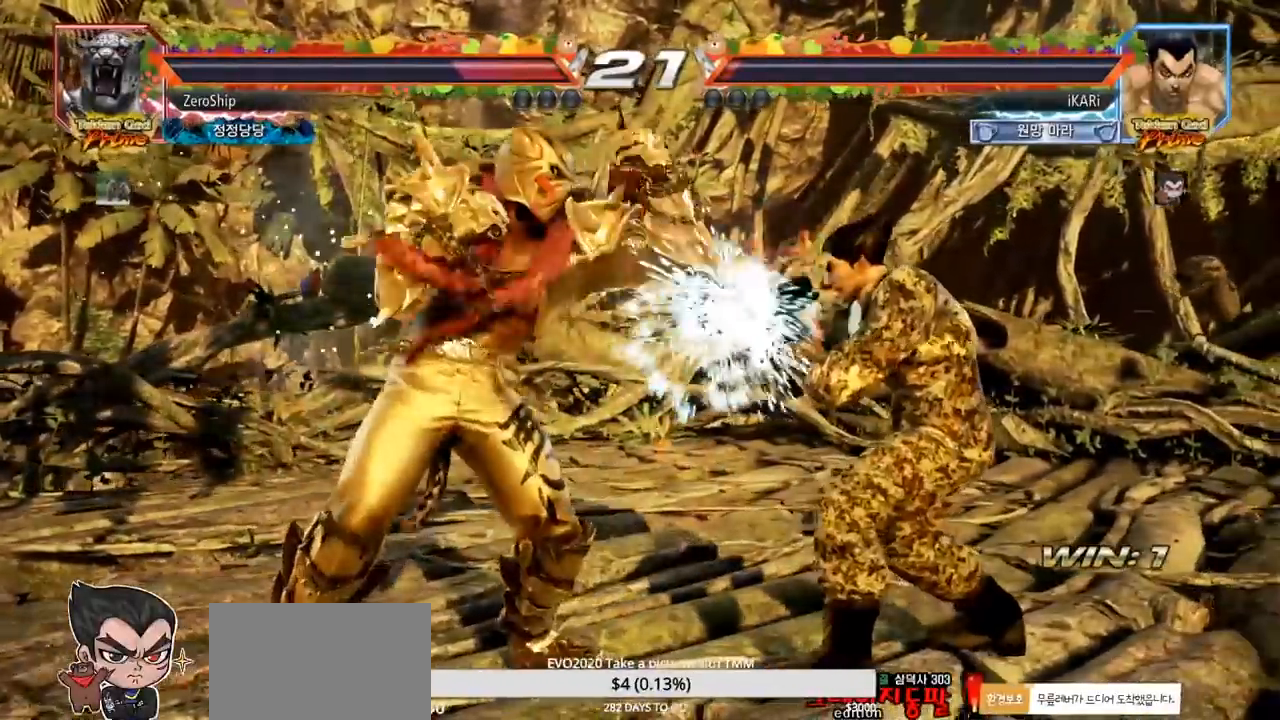
{"dt_ms": 500, "buttons": [], "left_stick": "center", "events": [[50, "left_stick", "center"], [167, "TRIANGLE", "down"], [183, "left_stick", "down-left"], [200, "TRIANGLE", "up"], [233, "left_stick", "center"]]}
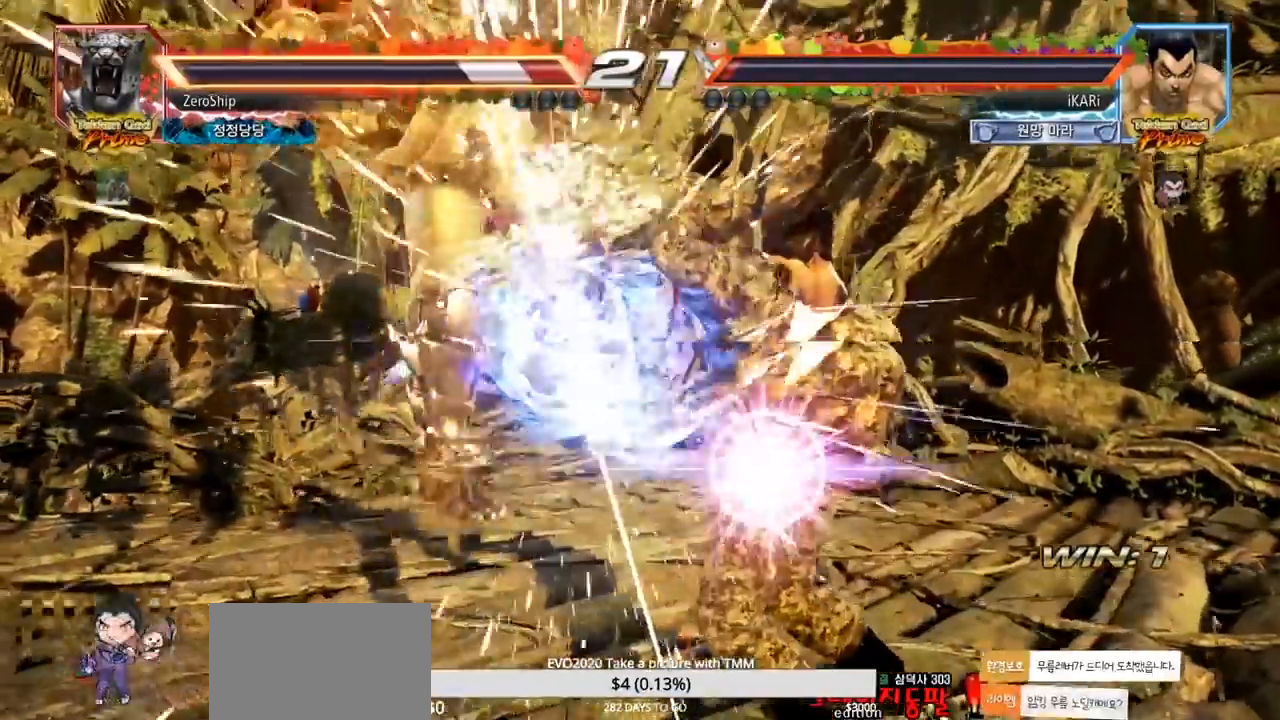
{"dt_ms": 500, "buttons": [], "left_stick": "center", "events": [[283, "left_stick", "left"], [350, "R1", "down"], [350, "TRIANGLE", "down"], [367, "R1", "up"], [383, "TRIANGLE", "up"], [417, "left_stick", "center"]]}
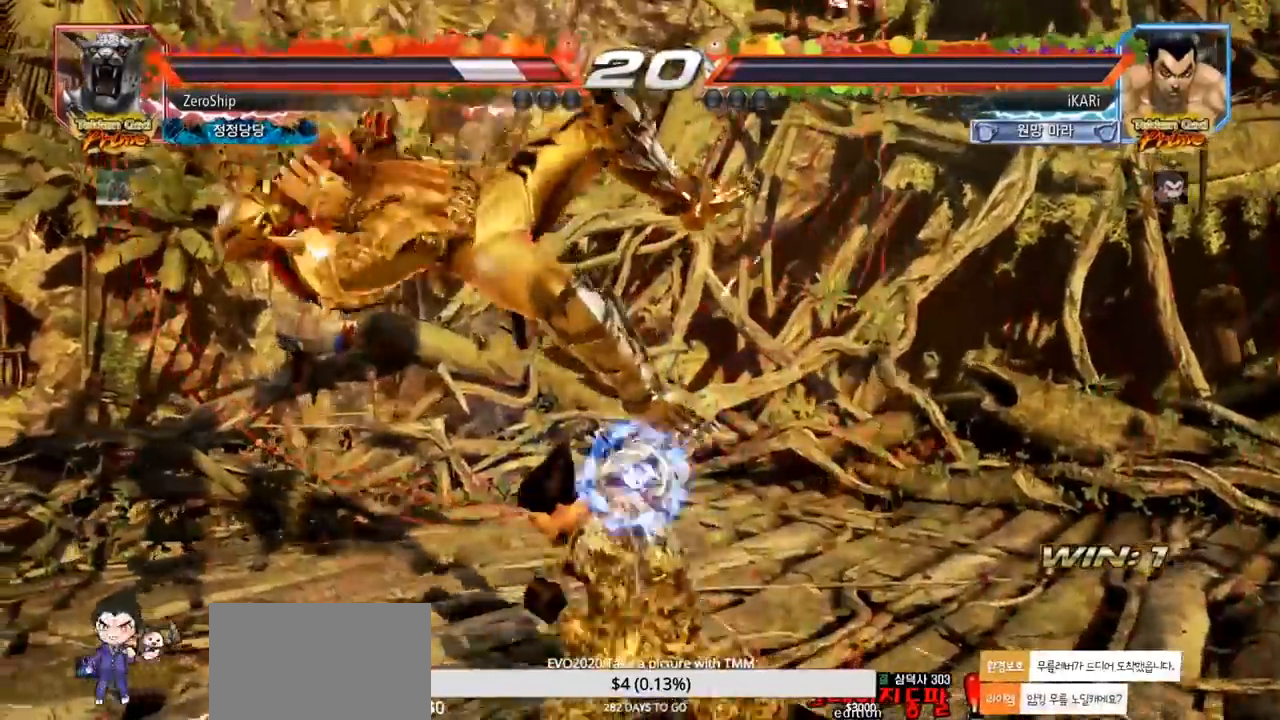
{"dt_ms": 500, "buttons": [], "left_stick": "down-left", "events": [[483, "left_stick", "down-left"]]}
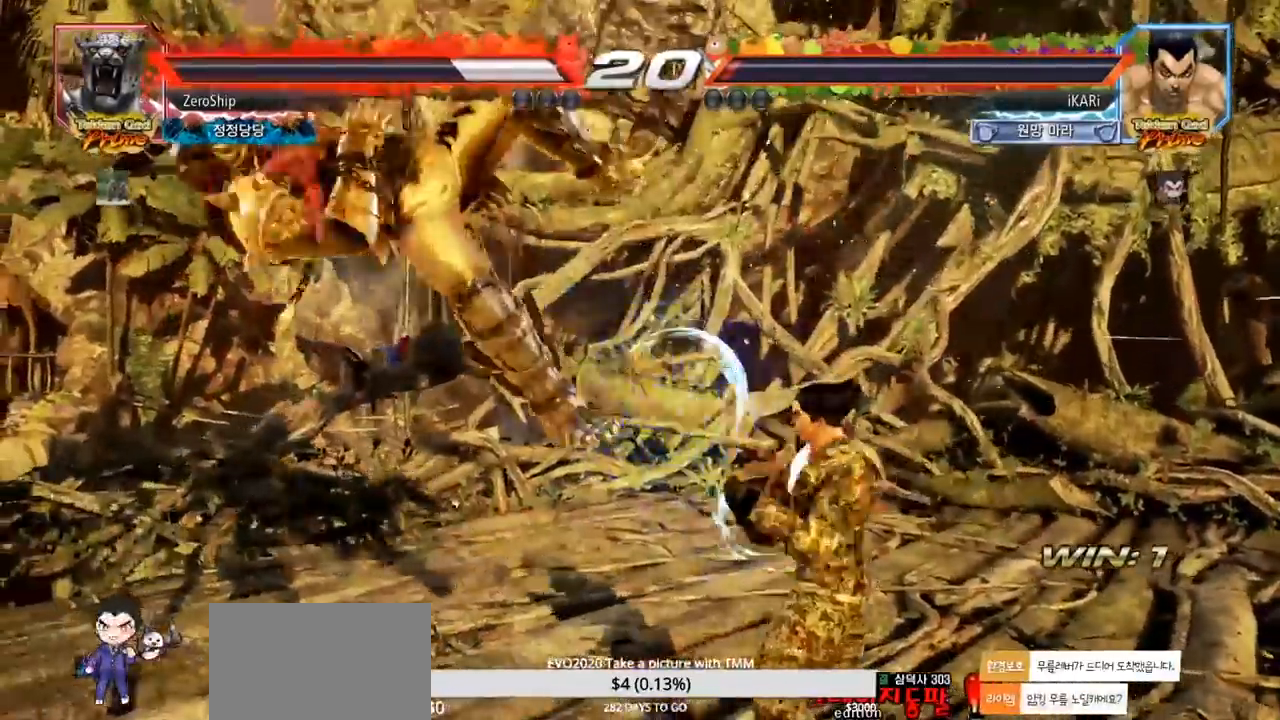
{"dt_ms": 1000, "buttons": [], "left_stick": "center", "events": [[67, "left_stick", "center"]]}
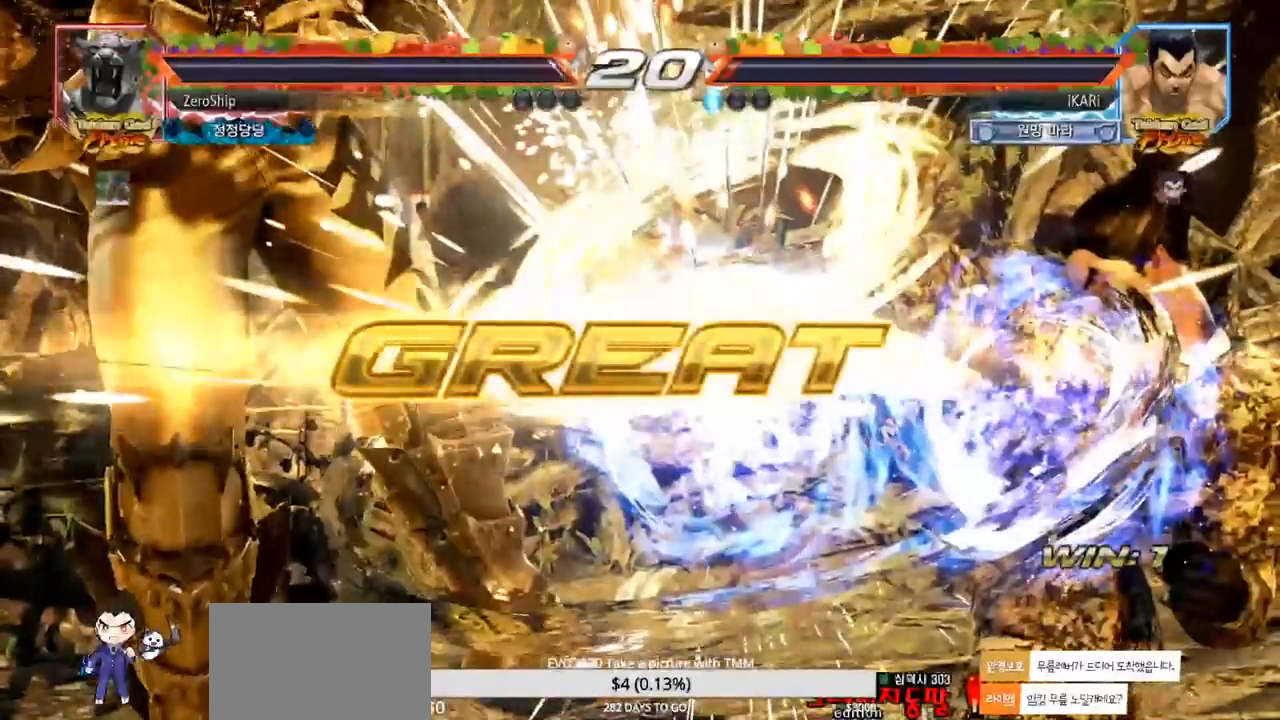
{"dt_ms": 500, "buttons": [], "left_stick": "center", "events": []}
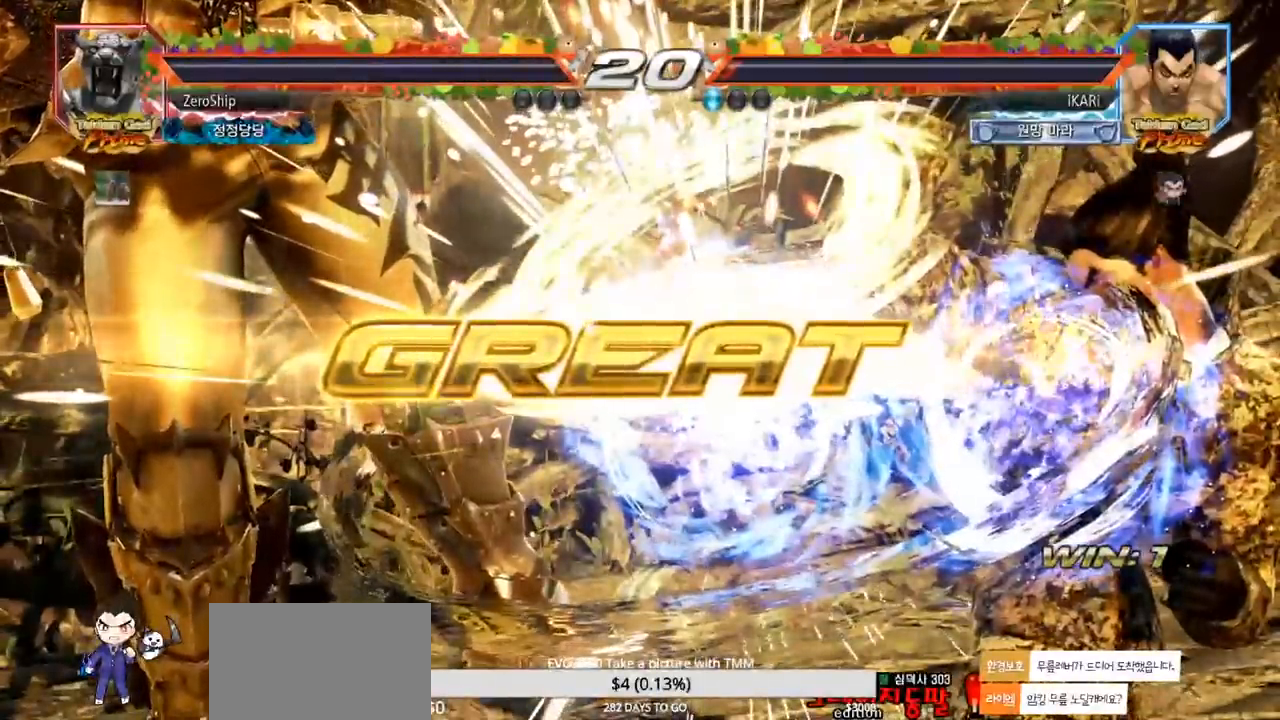
{"dt_ms": 500, "buttons": [], "left_stick": "center", "events": []}
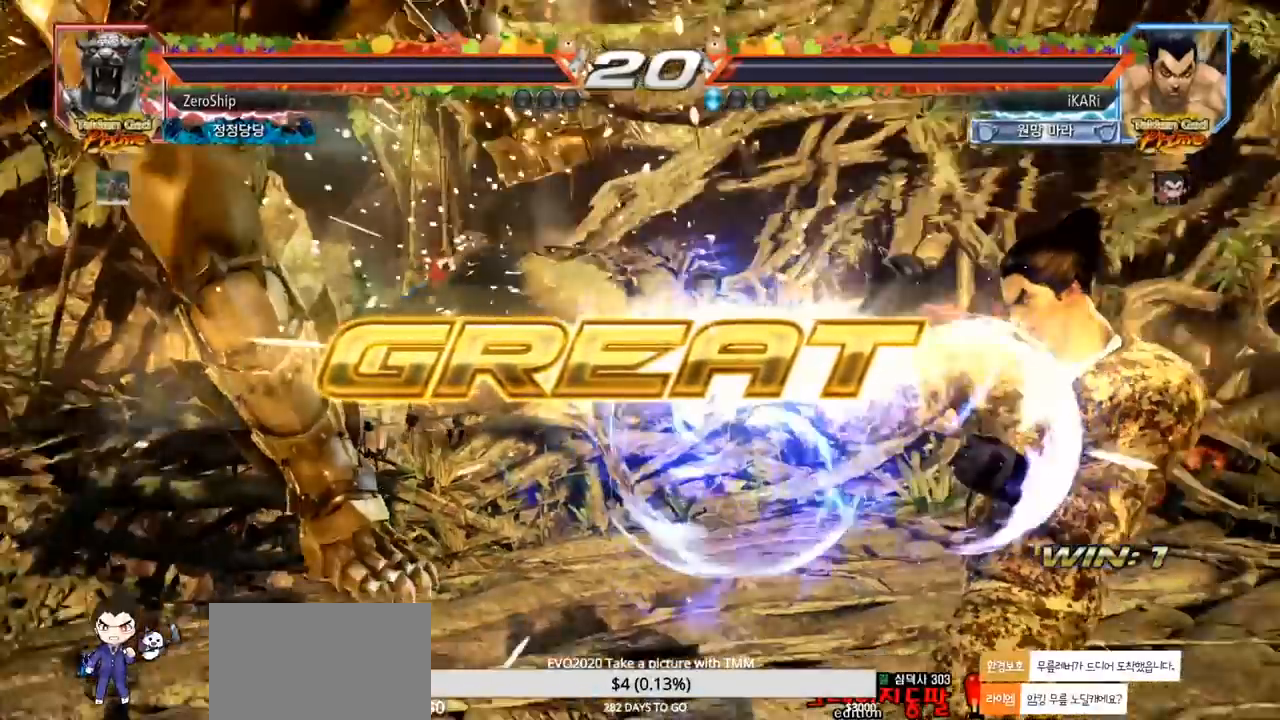
{"dt_ms": 500, "buttons": [], "left_stick": "center", "events": []}
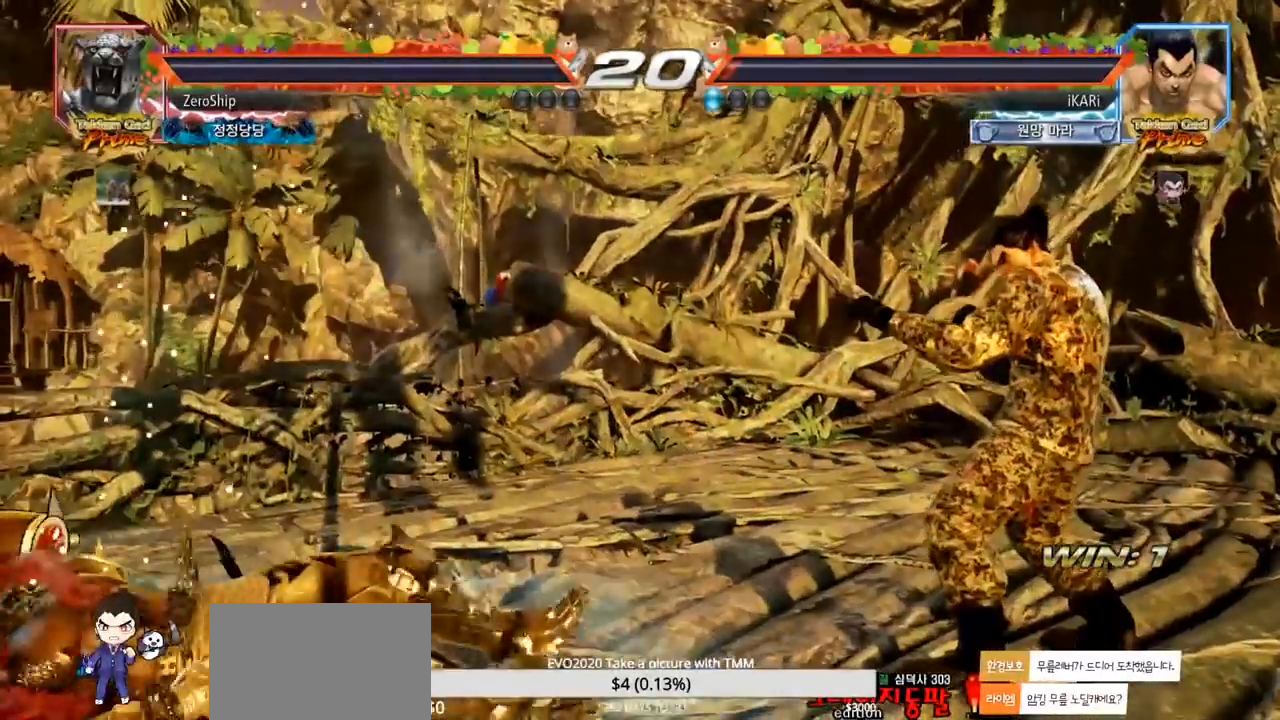
{"dt_ms": 500, "buttons": [], "left_stick": "center", "events": []}
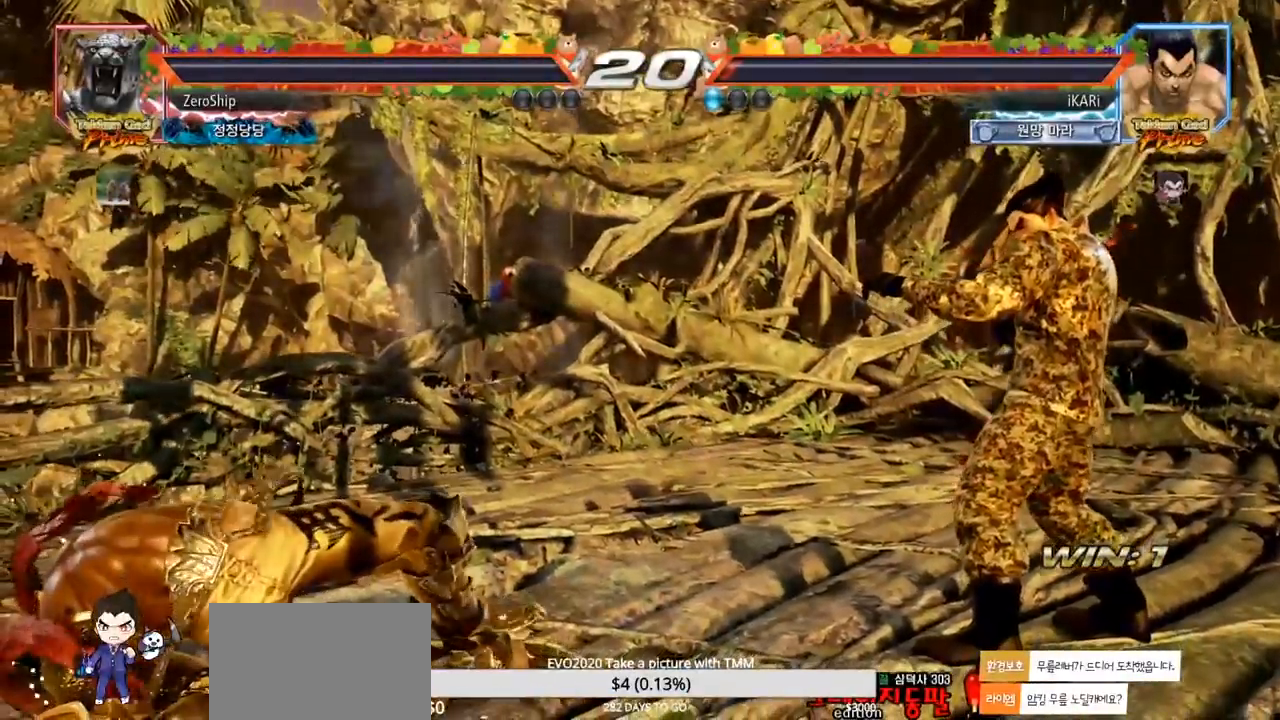
{"dt_ms": 1000, "buttons": [], "left_stick": "center", "events": []}
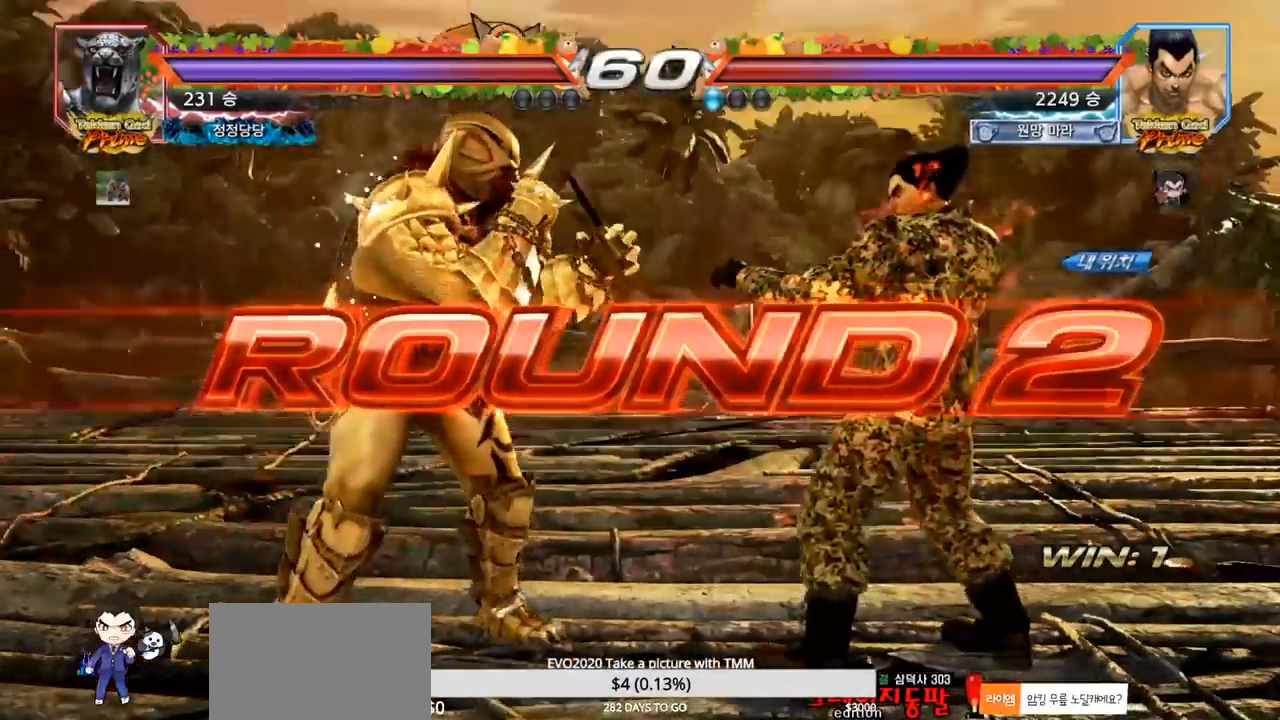
{"dt_ms": 500, "buttons": [], "left_stick": "center", "events": []}